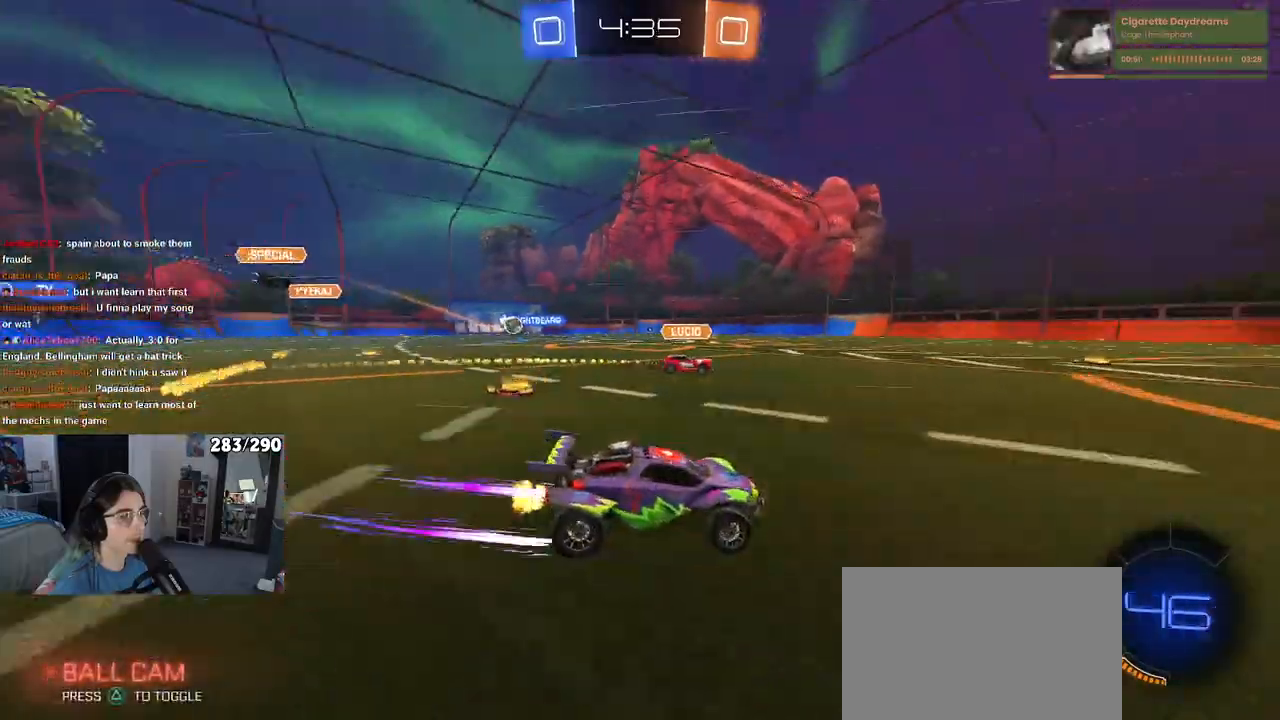
Gameplay with a controller (PlayStation layout); each line is a JSON object with the inputs held at the frame after it (dt_ms = milliseconds from this image to that frame). "events" lists button and stick changes between this image and that frame as [ms after this image, input, new state], when the widget could be followed in between. Not read: L1 R1.
{"dt_ms": 500, "buttons": ["R2"], "left_stick": "center", "right_stick": "center", "events": [[467, "left_stick", "center"]]}
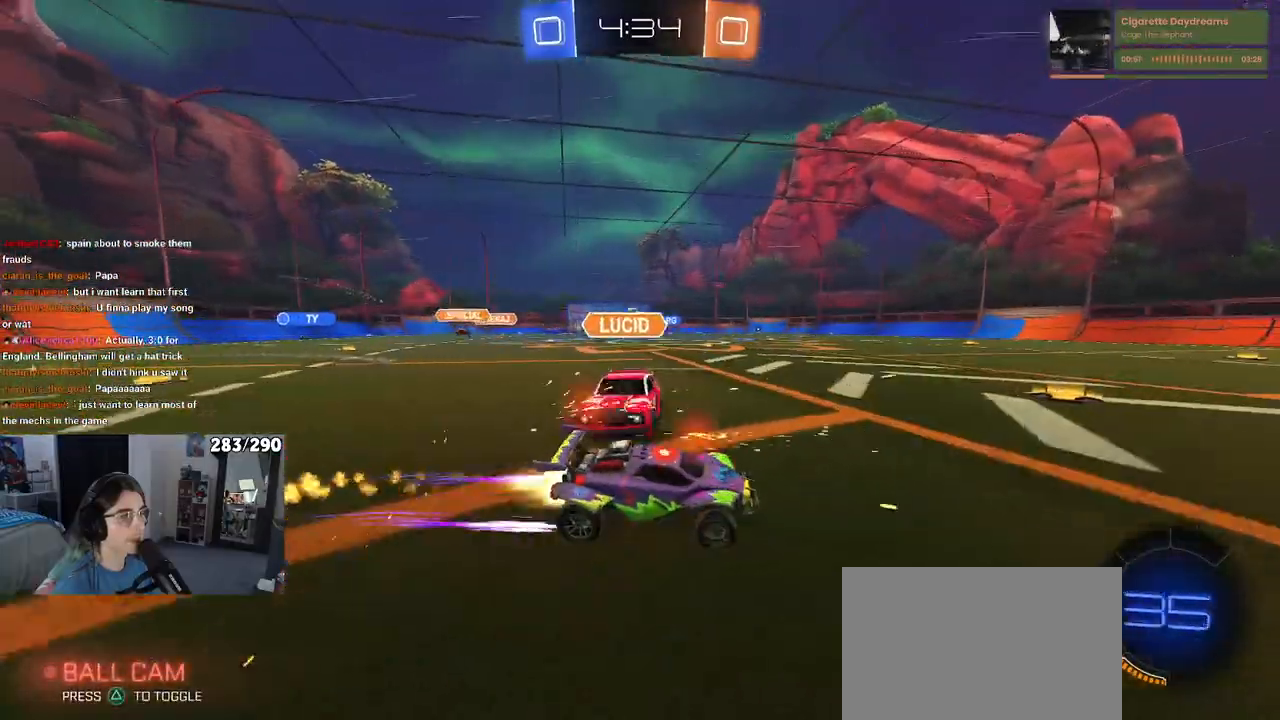
{"dt_ms": 500, "buttons": ["R2"], "left_stick": "left", "right_stick": "center", "events": [[283, "left_stick", "left"]]}
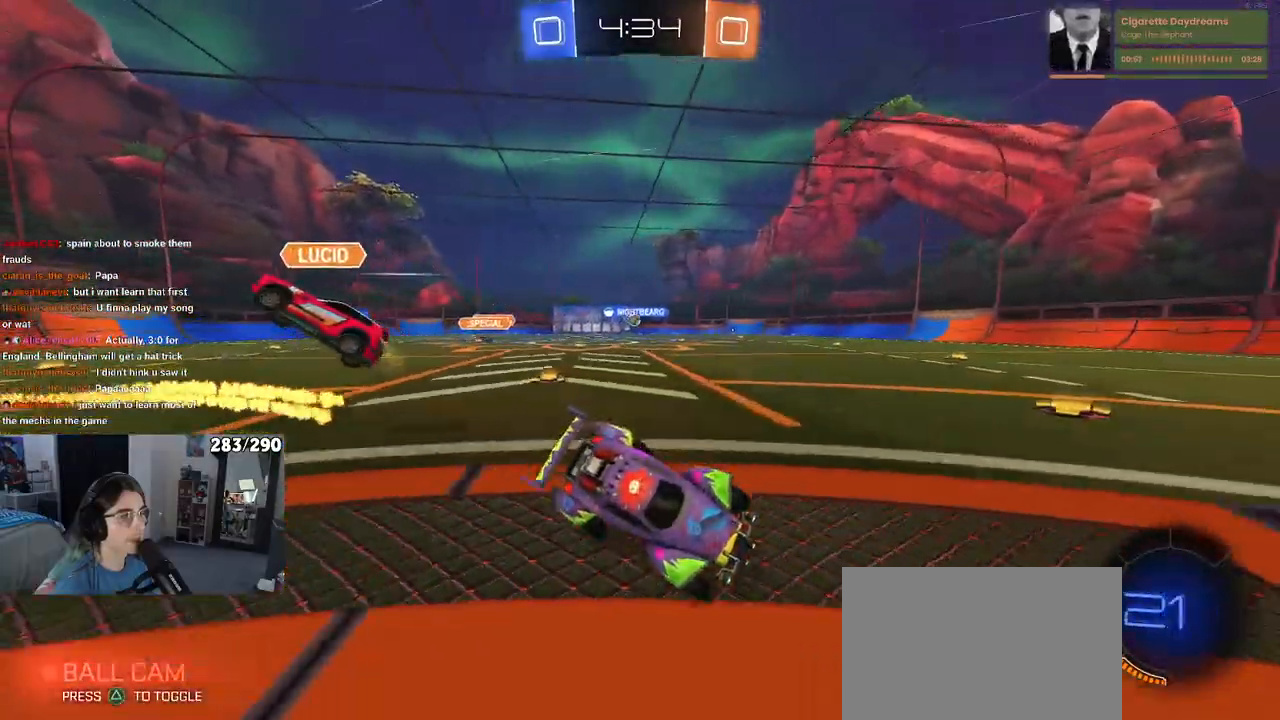
{"dt_ms": 500, "buttons": ["TRIANGLE", "R2"], "left_stick": "center", "right_stick": "center", "events": [[67, "TRIANGLE", "down"], [183, "TRIANGLE", "up"], [417, "left_stick", "center"], [483, "TRIANGLE", "down"]]}
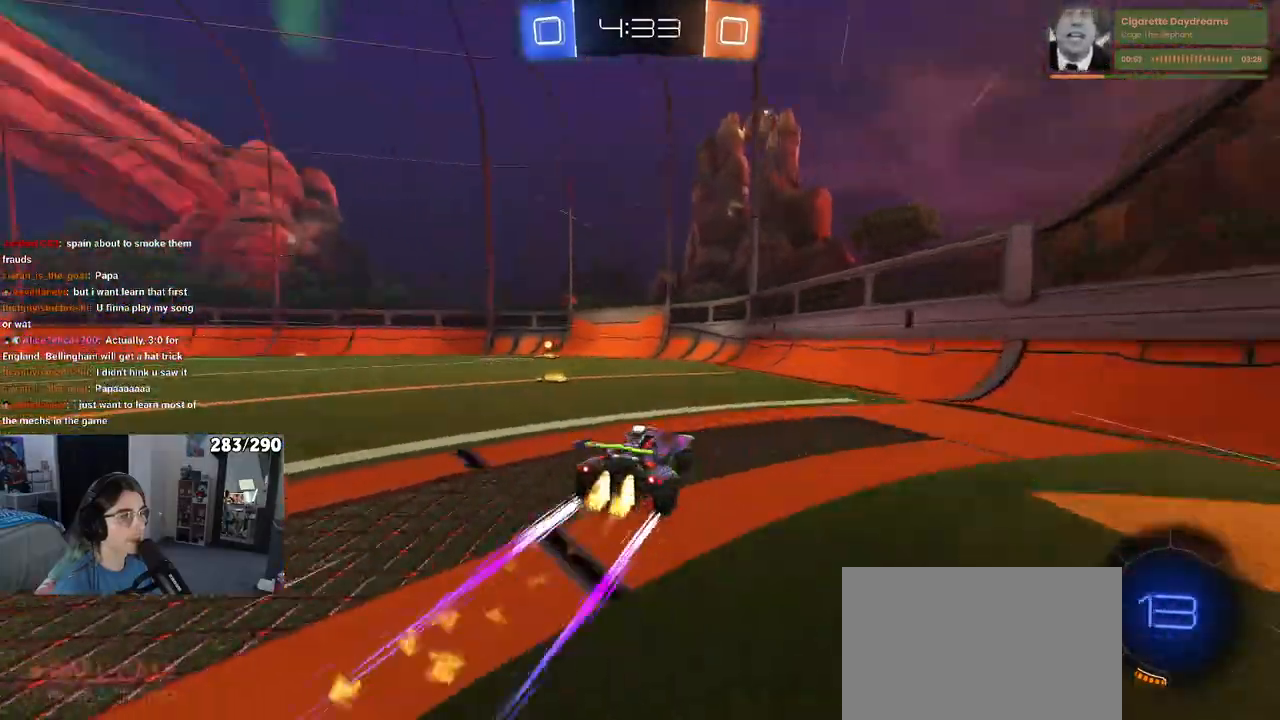
{"dt_ms": 500, "buttons": ["R2"], "left_stick": "left", "right_stick": "center", "events": [[50, "left_stick", "left"], [100, "TRIANGLE", "up"], [300, "left_stick", "center"], [450, "left_stick", "left"]]}
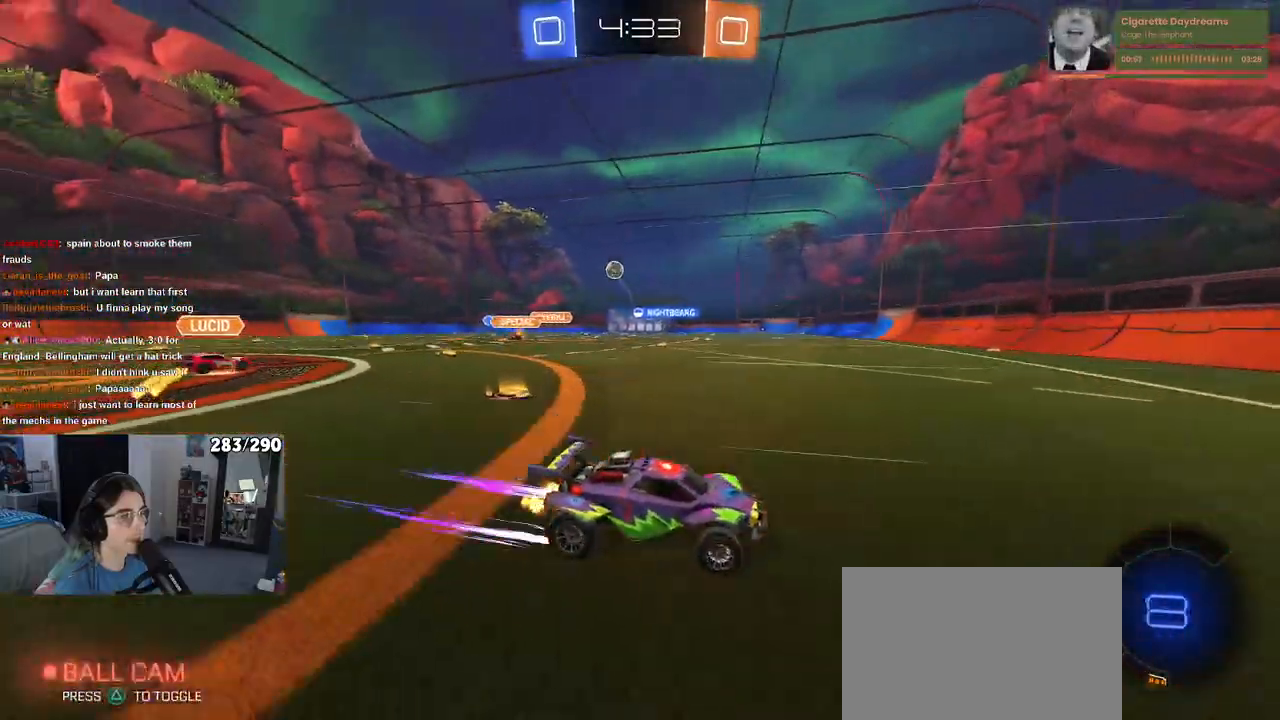
{"dt_ms": 500, "buttons": ["R2"], "left_stick": "left", "right_stick": "center", "events": []}
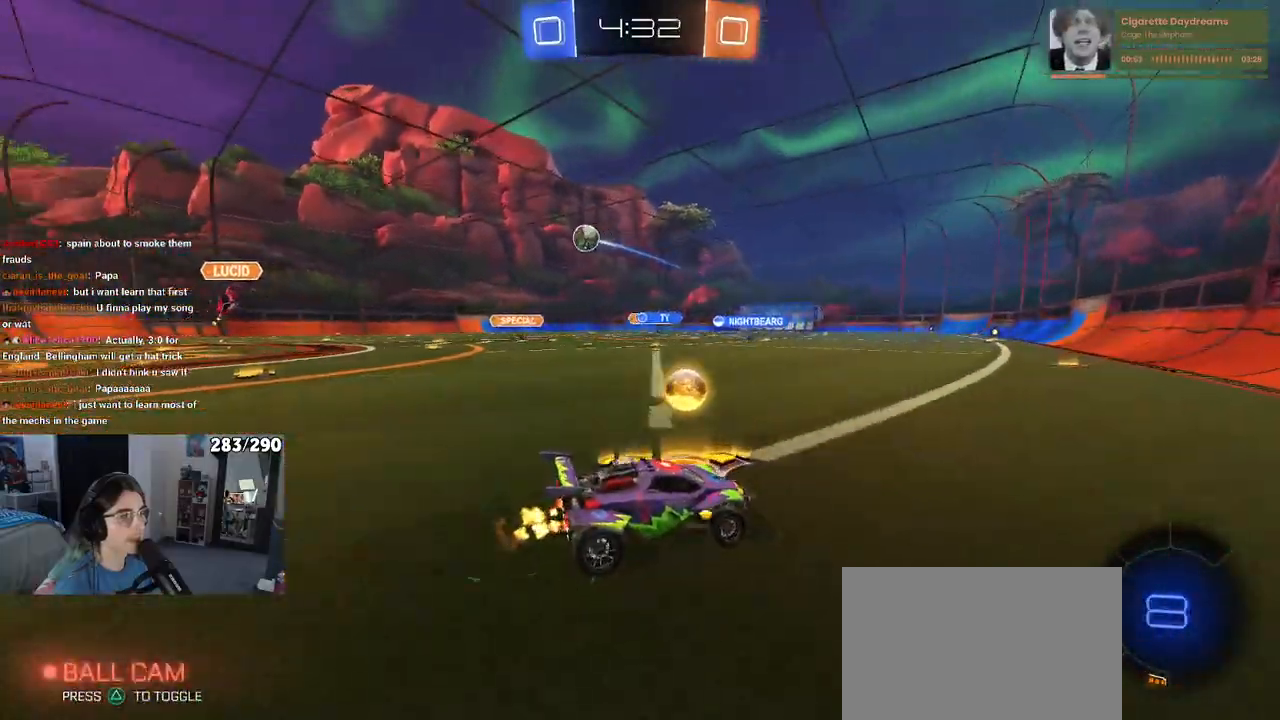
{"dt_ms": 500, "buttons": ["L2"], "left_stick": "right", "right_stick": "center", "events": [[33, "left_stick", "center"], [200, "left_stick", "right"], [217, "SQUARE", "down"], [367, "SQUARE", "up"], [467, "L2", "down"], [483, "R2", "up"]]}
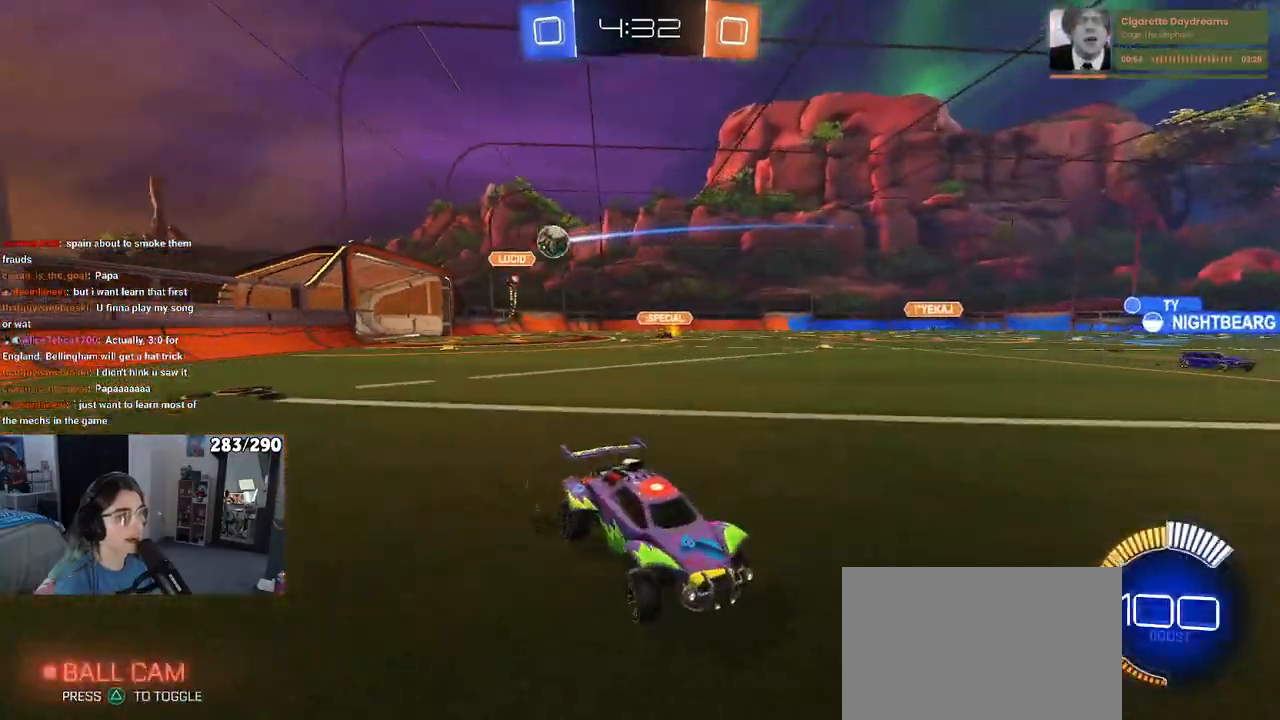
{"dt_ms": 500, "buttons": ["R2"], "left_stick": "left", "right_stick": "center", "events": [[100, "R2", "down"], [183, "L2", "up"], [383, "left_stick", "center"], [450, "left_stick", "left"]]}
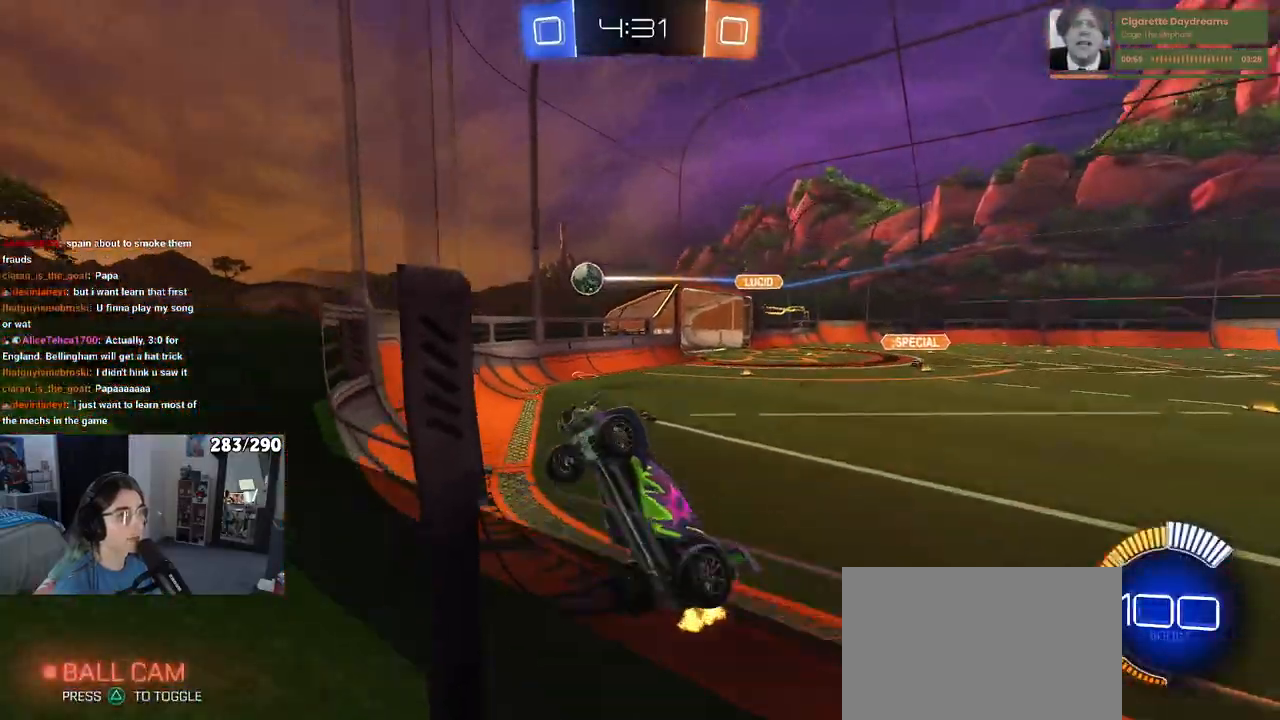
{"dt_ms": 500, "buttons": ["R2"], "left_stick": "left", "right_stick": "center", "events": [[117, "SQUARE", "down"], [250, "SQUARE", "up"]]}
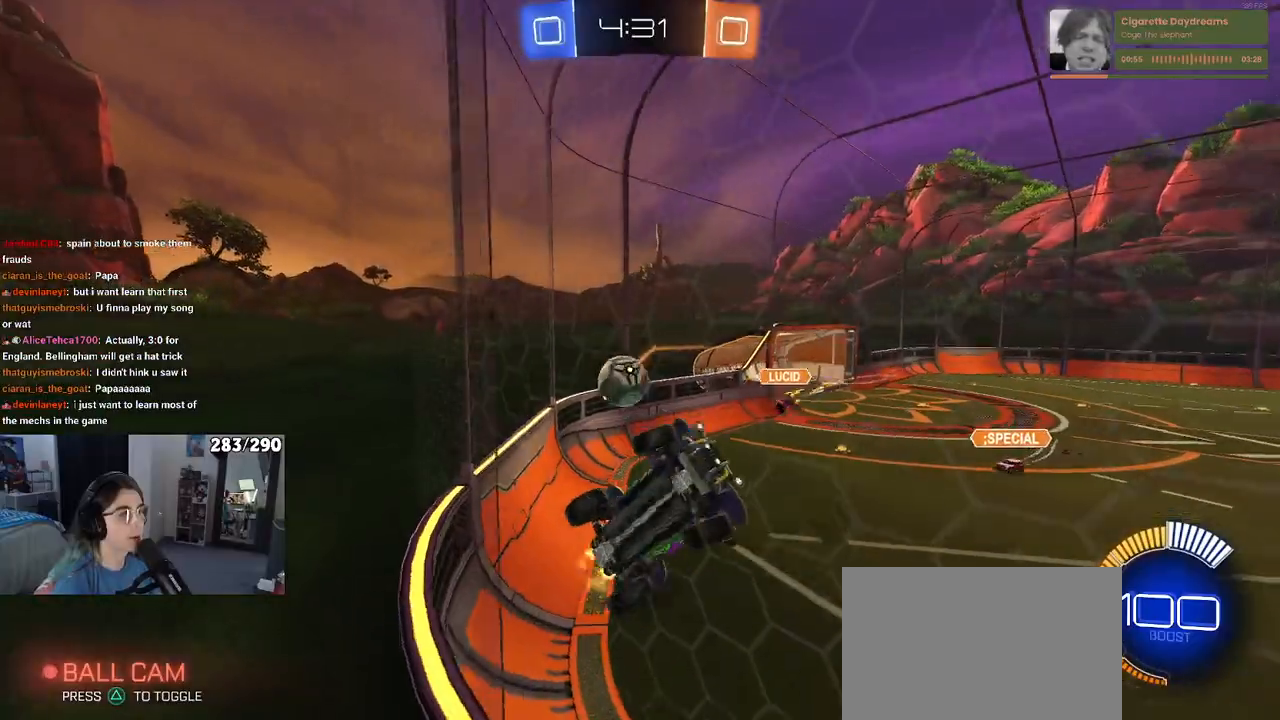
{"dt_ms": 500, "buttons": ["R2"], "left_stick": "center", "right_stick": "center", "events": [[483, "left_stick", "center"]]}
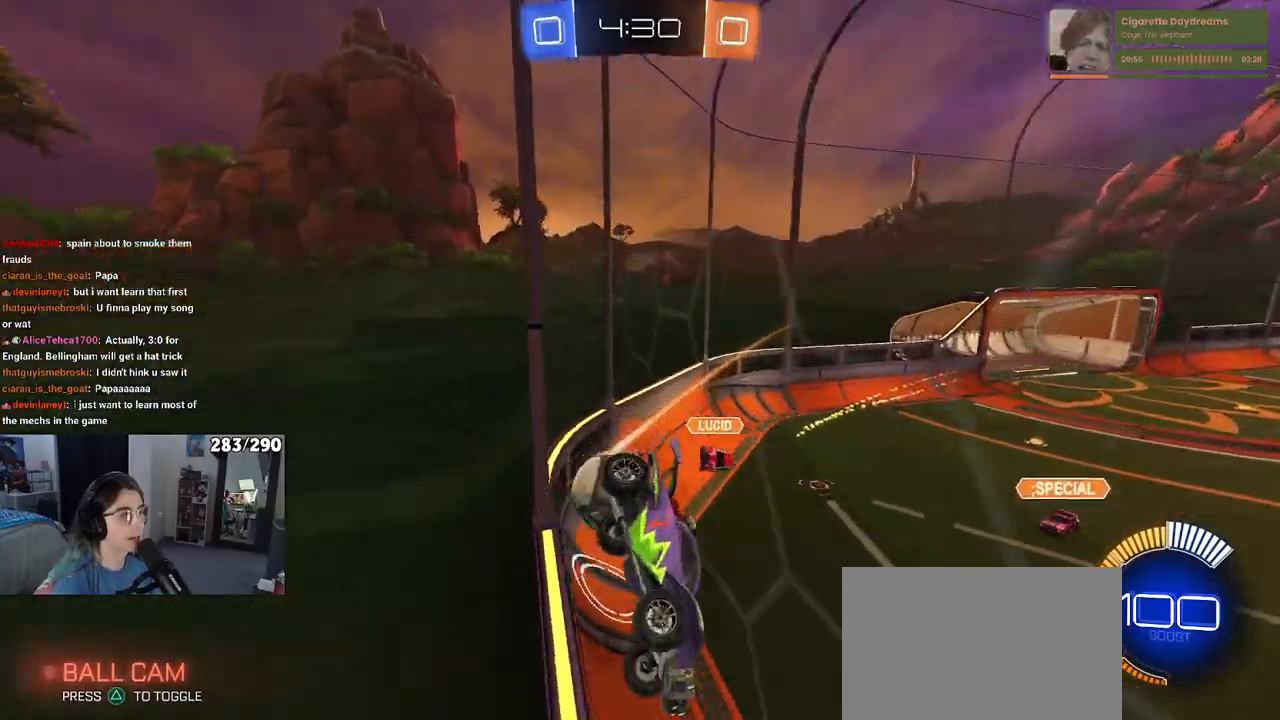
{"dt_ms": 500, "buttons": ["R2"], "left_stick": "down-right", "right_stick": "center", "events": [[467, "left_stick", "down-right"]]}
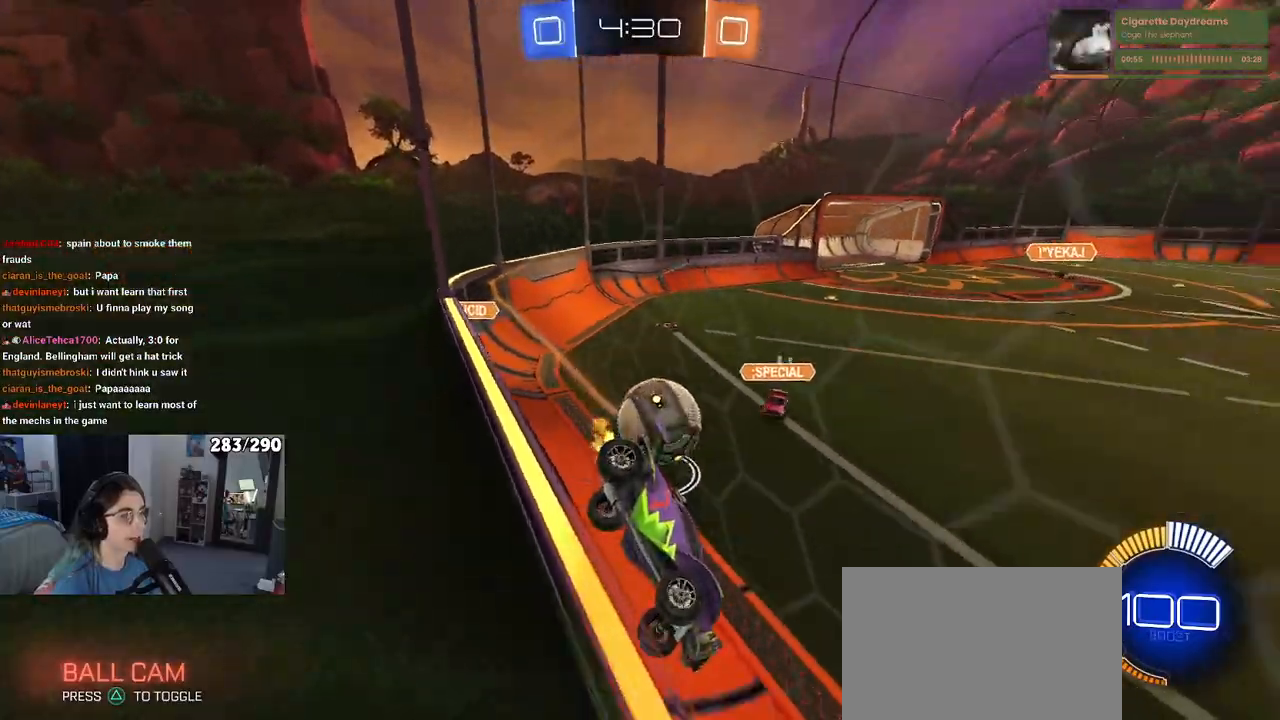
{"dt_ms": 500, "buttons": ["R2"], "left_stick": "center", "right_stick": "center", "events": [[367, "left_stick", "center"]]}
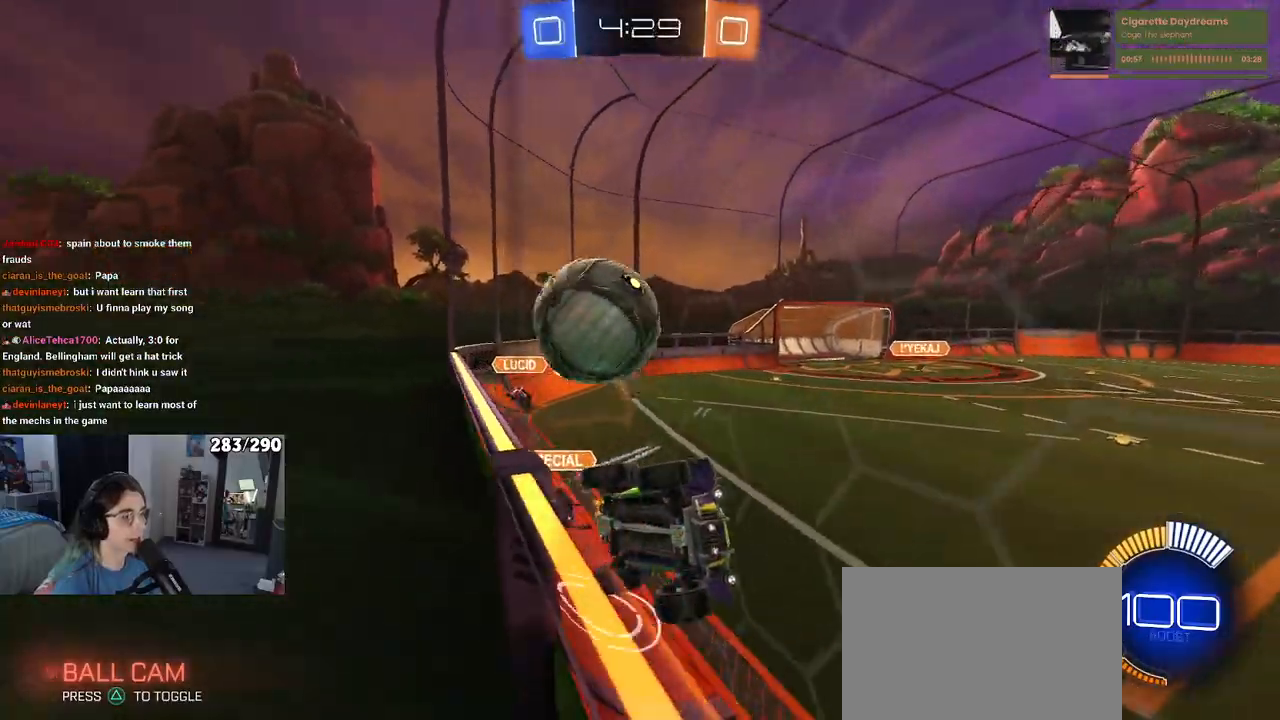
{"dt_ms": 500, "buttons": ["R2"], "left_stick": "left", "right_stick": "center", "events": [[133, "left_stick", "down-right"], [283, "left_stick", "center"], [350, "left_stick", "left"]]}
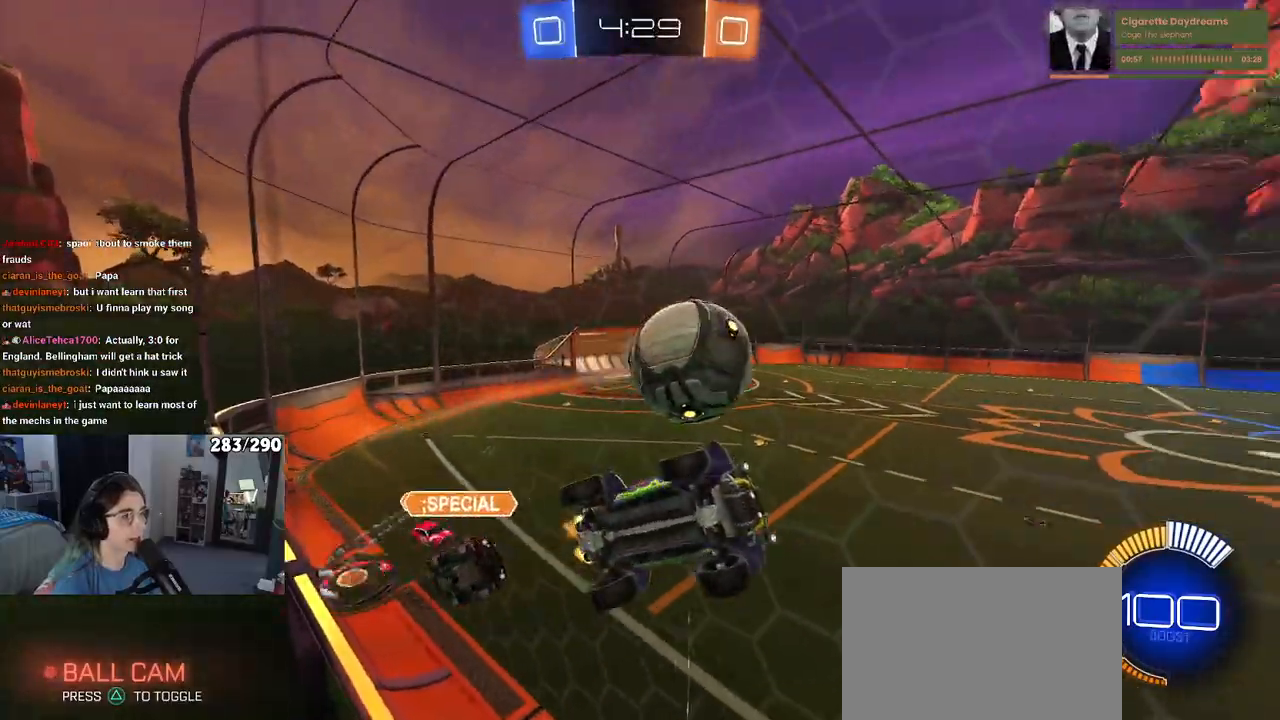
{"dt_ms": 500, "buttons": ["R2"], "left_stick": "center", "right_stick": "center", "events": [[400, "left_stick", "center"]]}
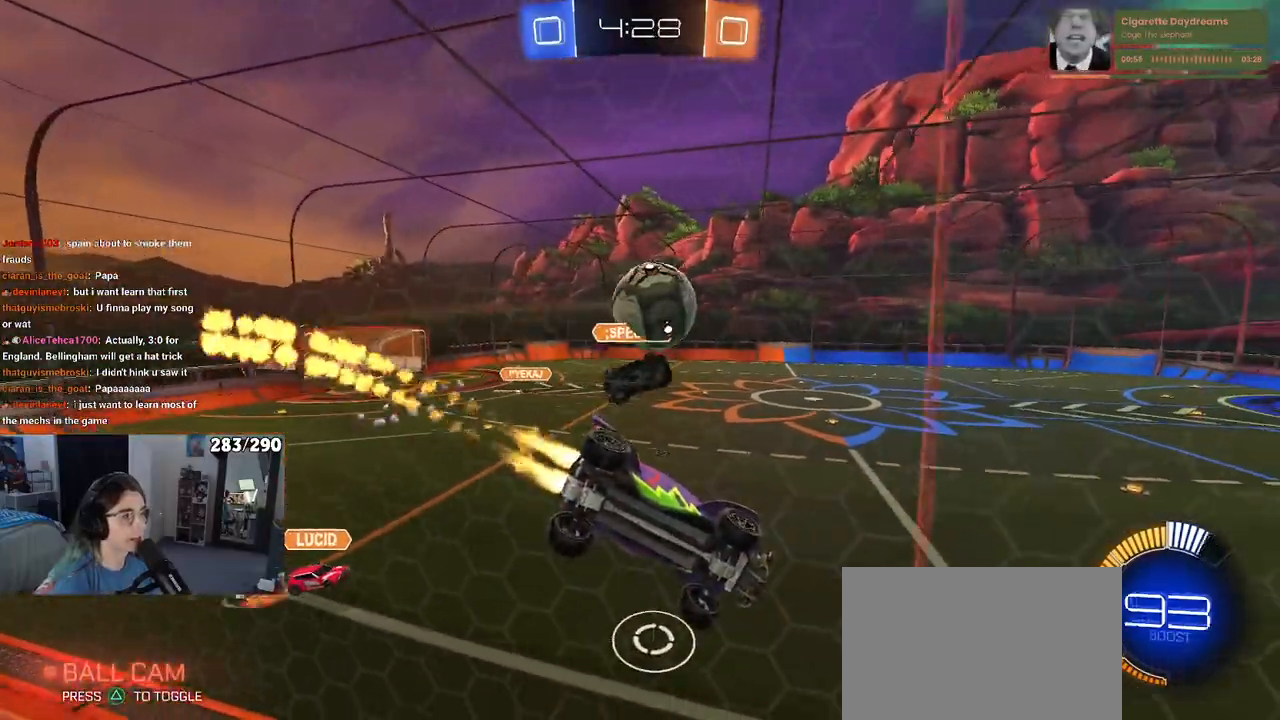
{"dt_ms": 500, "buttons": ["R2"], "left_stick": "left", "right_stick": "center", "events": [[450, "left_stick", "left"]]}
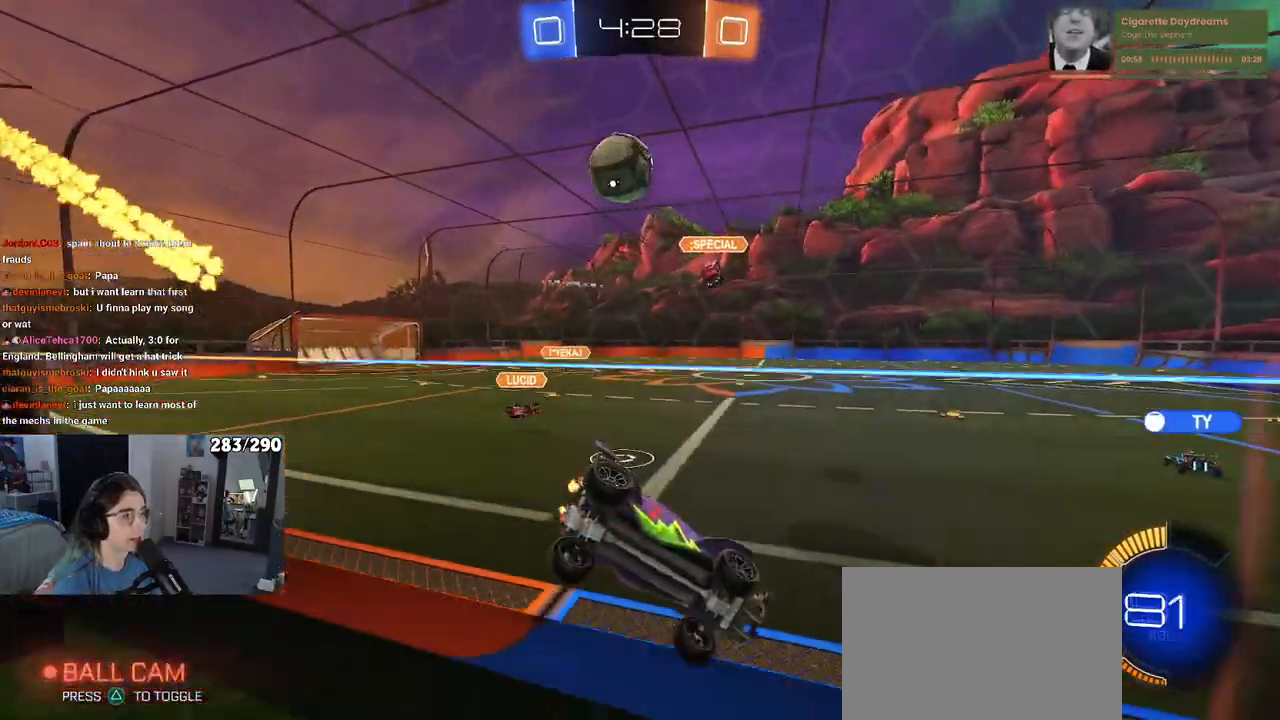
{"dt_ms": 500, "buttons": ["R2"], "left_stick": "center", "right_stick": "center", "events": [[100, "left_stick", "center"], [167, "left_stick", "right"], [383, "left_stick", "center"]]}
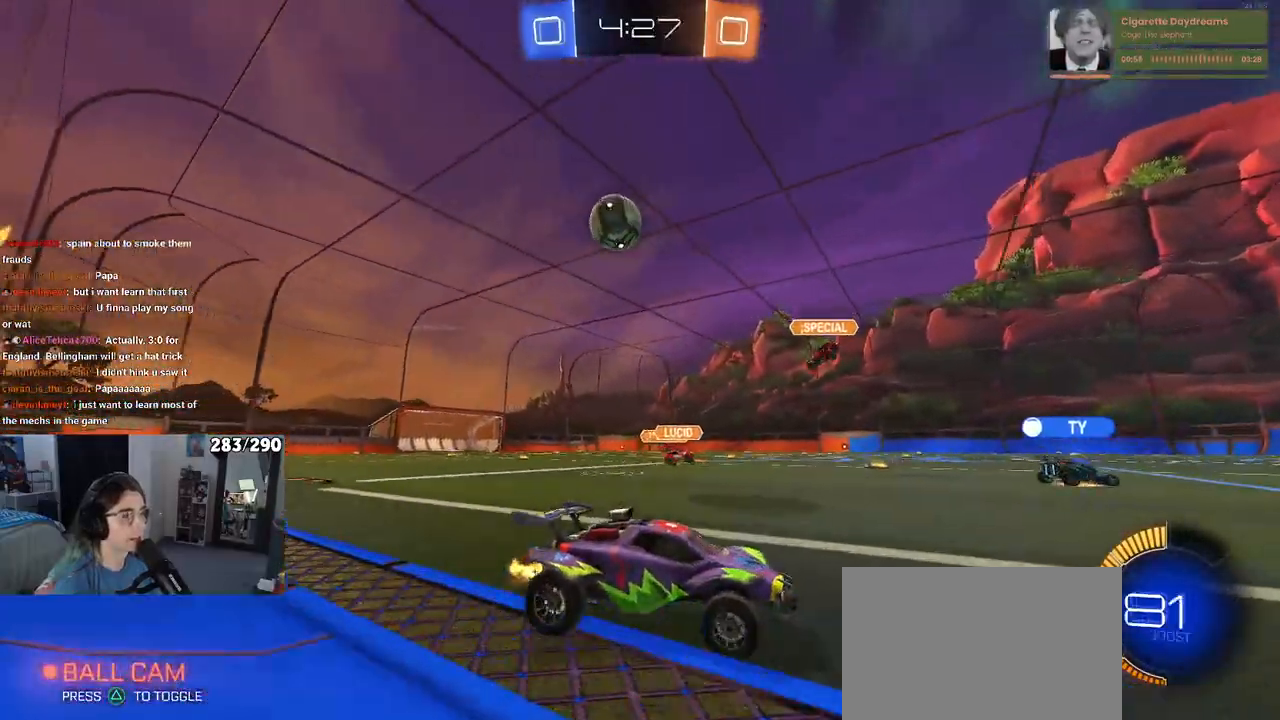
{"dt_ms": 500, "buttons": ["R2"], "left_stick": "left", "right_stick": "center", "events": [[250, "SQUARE", "down"], [267, "left_stick", "left"], [417, "SQUARE", "up"]]}
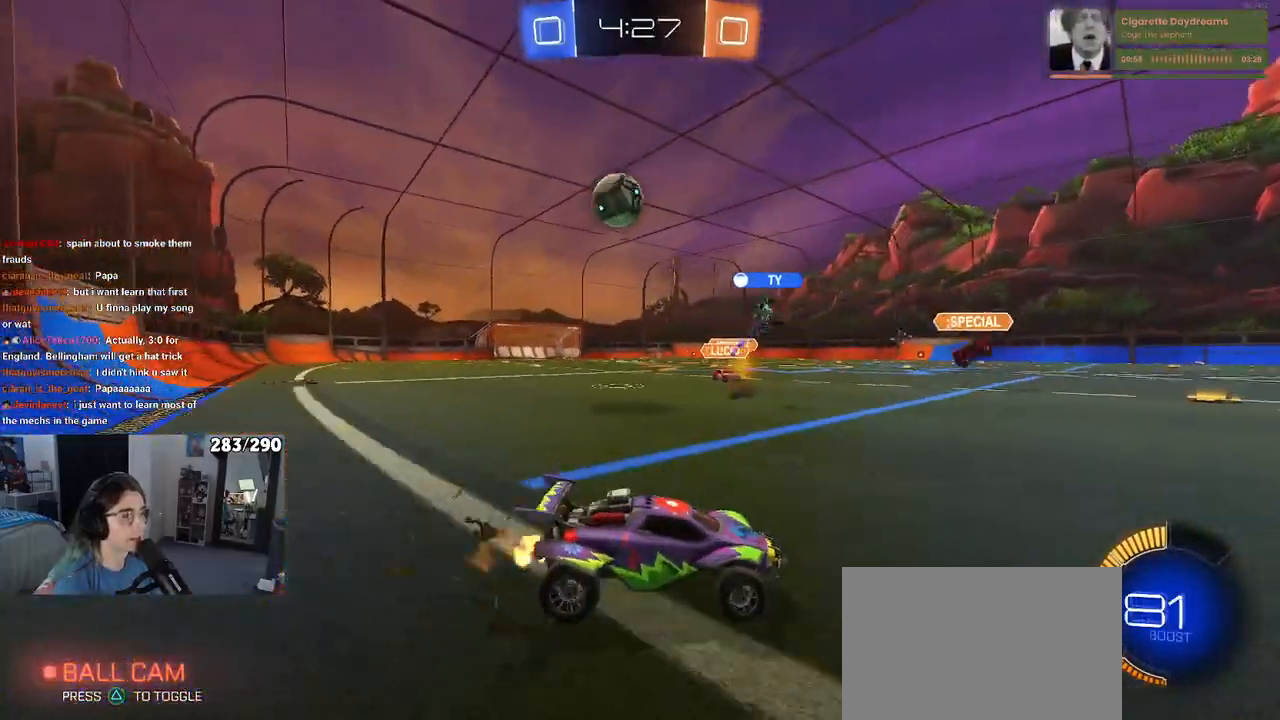
{"dt_ms": 500, "buttons": ["R2"], "left_stick": "left", "right_stick": "center", "events": []}
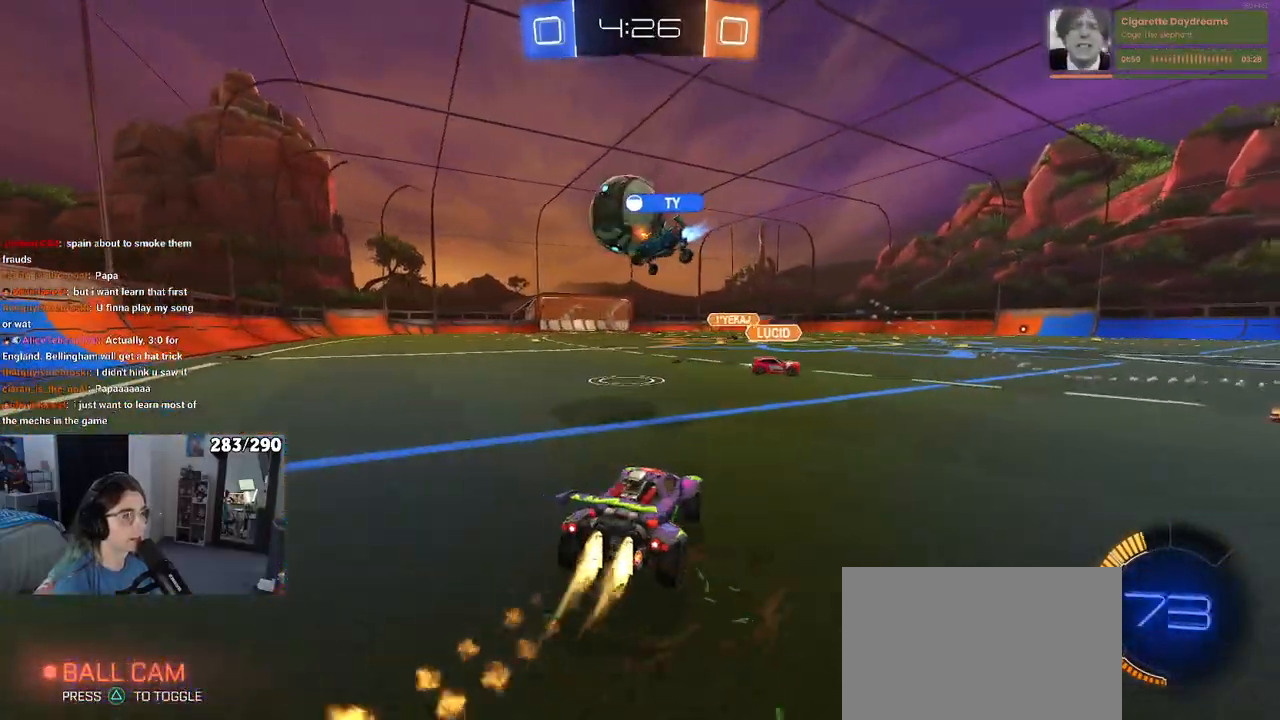
{"dt_ms": 500, "buttons": ["L2"], "left_stick": "center", "right_stick": "center", "events": [[150, "left_stick", "center"], [317, "R2", "up"], [383, "L2", "down"]]}
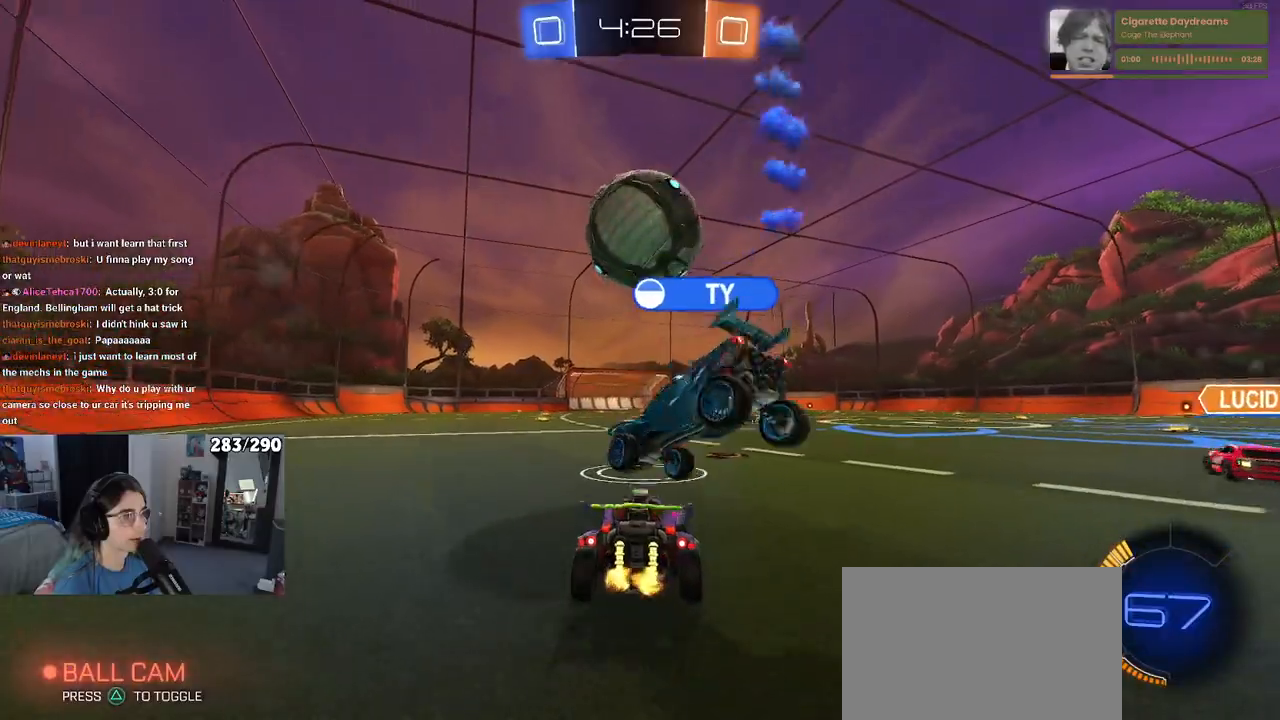
{"dt_ms": 500, "buttons": ["R2"], "left_stick": "right", "right_stick": "center", "events": [[83, "R2", "down"], [183, "L2", "up"], [400, "left_stick", "right"]]}
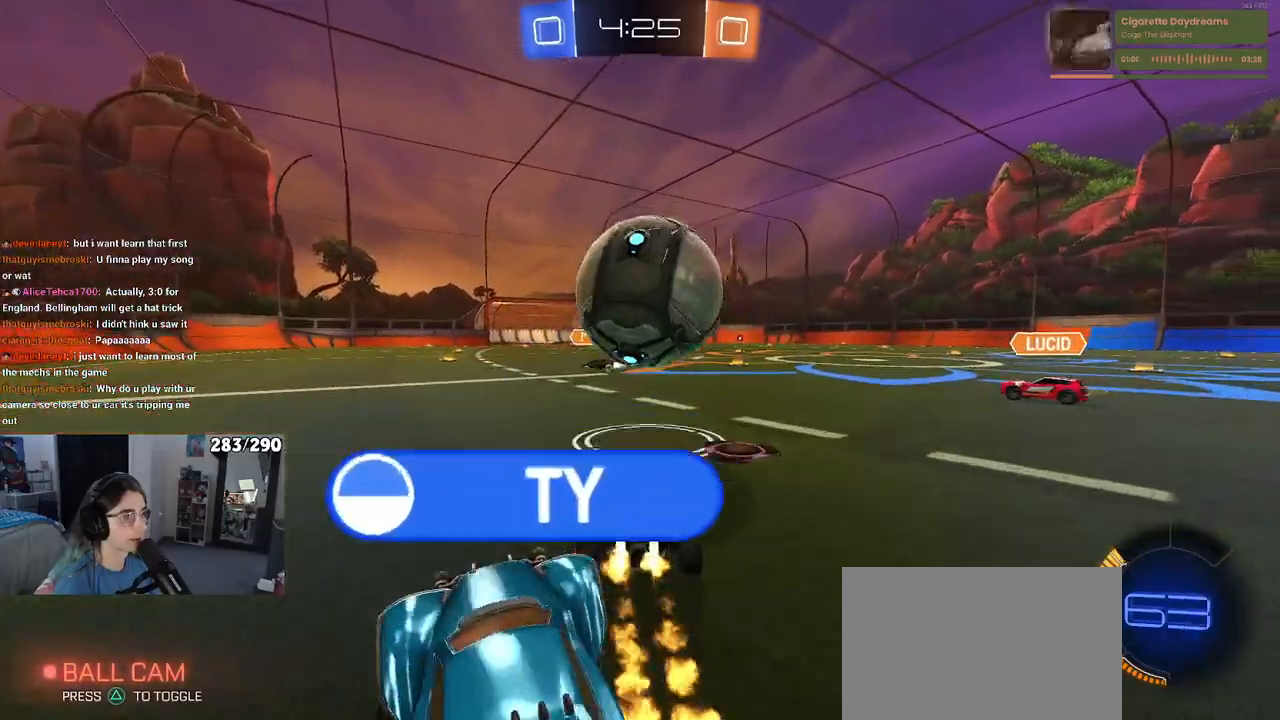
{"dt_ms": 500, "buttons": ["R2"], "left_stick": "left", "right_stick": "center", "events": [[67, "TRIANGLE", "down"], [67, "left_stick", "left"], [167, "left_stick", "center"], [200, "TRIANGLE", "up"], [217, "left_stick", "right"], [433, "left_stick", "center"], [483, "left_stick", "left"]]}
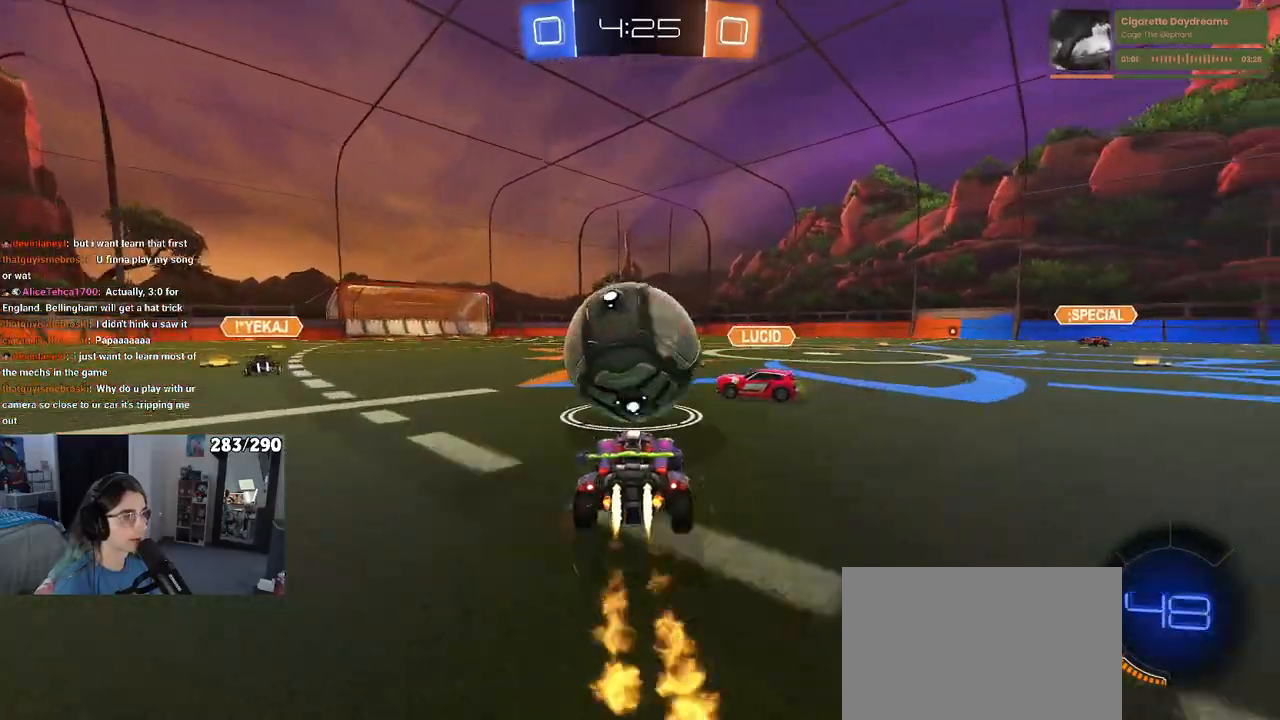
{"dt_ms": 500, "buttons": ["R2"], "left_stick": "left", "right_stick": "center", "events": []}
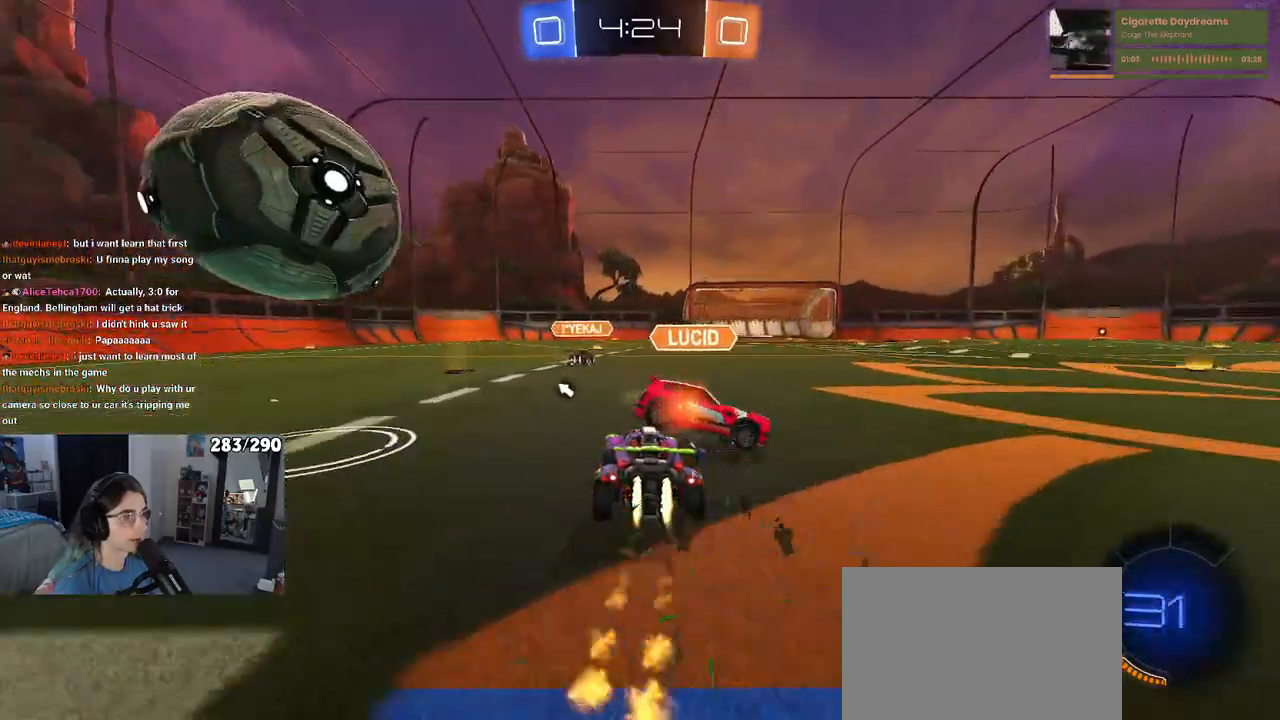
{"dt_ms": 500, "buttons": ["R2"], "left_stick": "left", "right_stick": "center", "events": []}
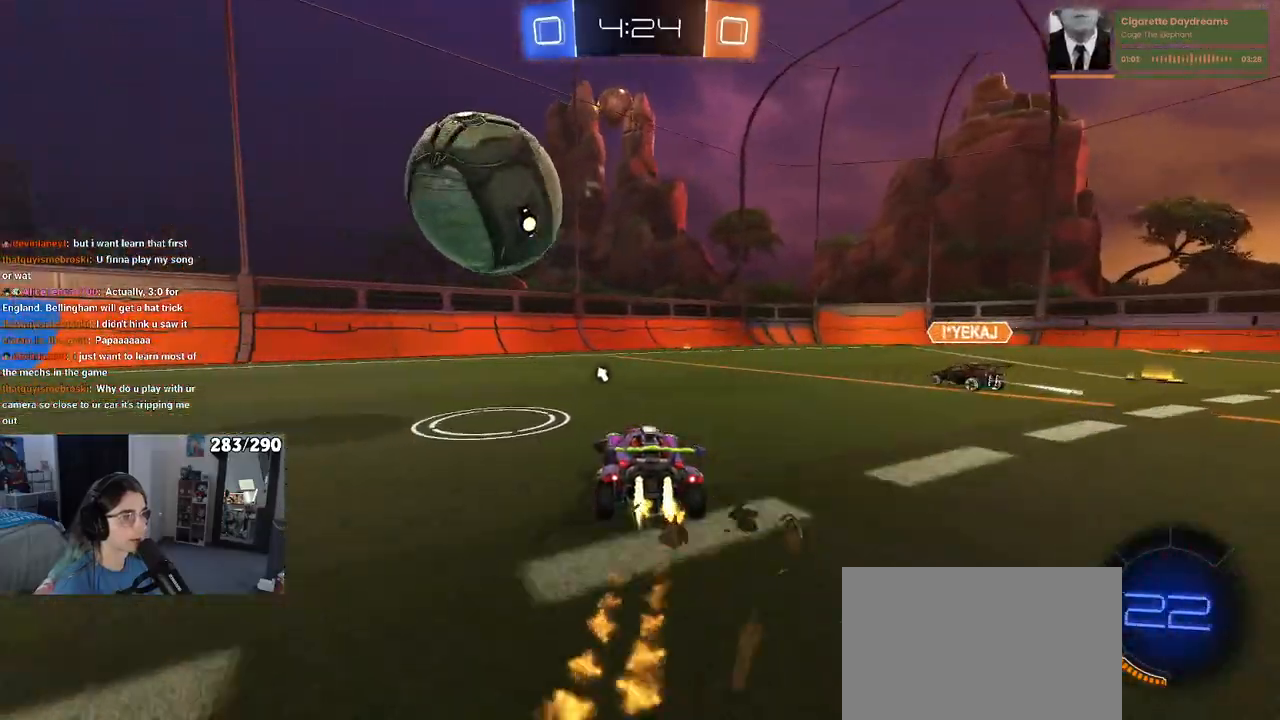
{"dt_ms": 500, "buttons": ["CROSS", "R2"], "left_stick": "right", "right_stick": "center", "events": [[17, "left_stick", "center"], [133, "left_stick", "down-right"], [217, "R2", "up"], [267, "CROSS", "down"], [333, "CROSS", "up"], [333, "left_stick", "right"], [383, "CROSS", "down"], [400, "R2", "down"]]}
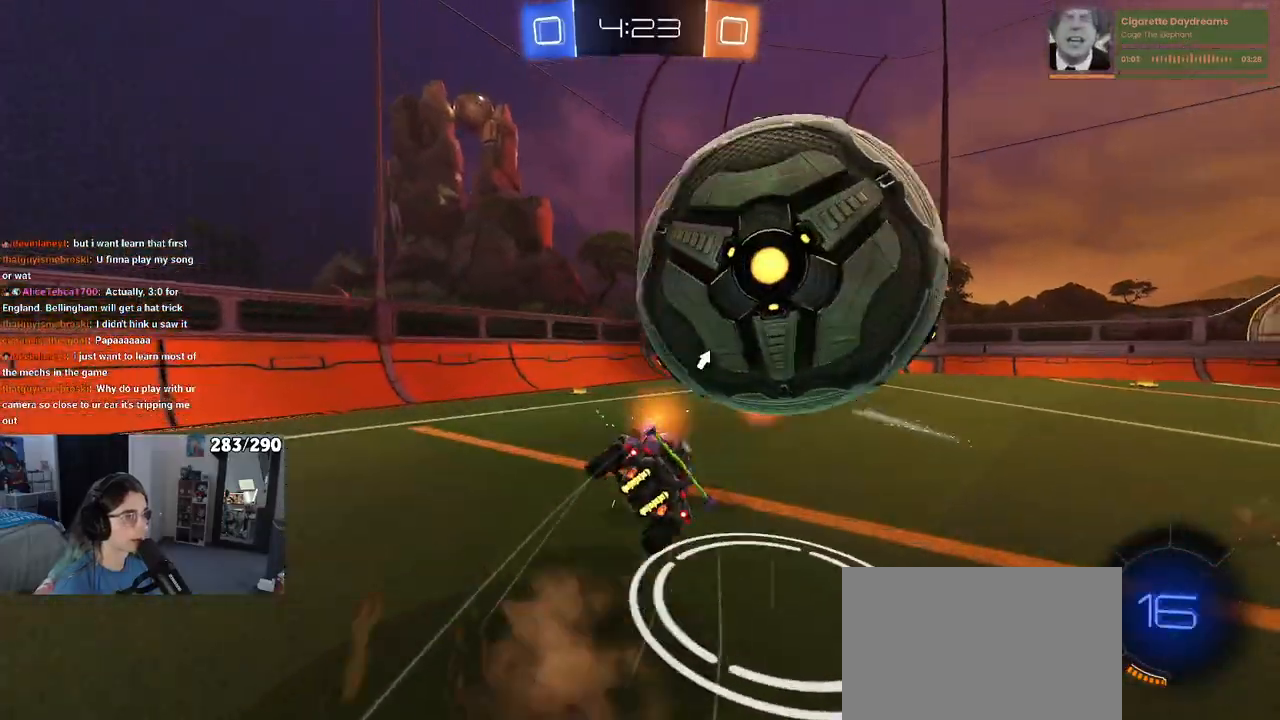
{"dt_ms": 500, "buttons": ["SQUARE", "R2"], "left_stick": "right", "right_stick": "center", "events": [[17, "CROSS", "up"], [167, "TRIANGLE", "down"], [250, "TRIANGLE", "up"], [383, "SQUARE", "down"]]}
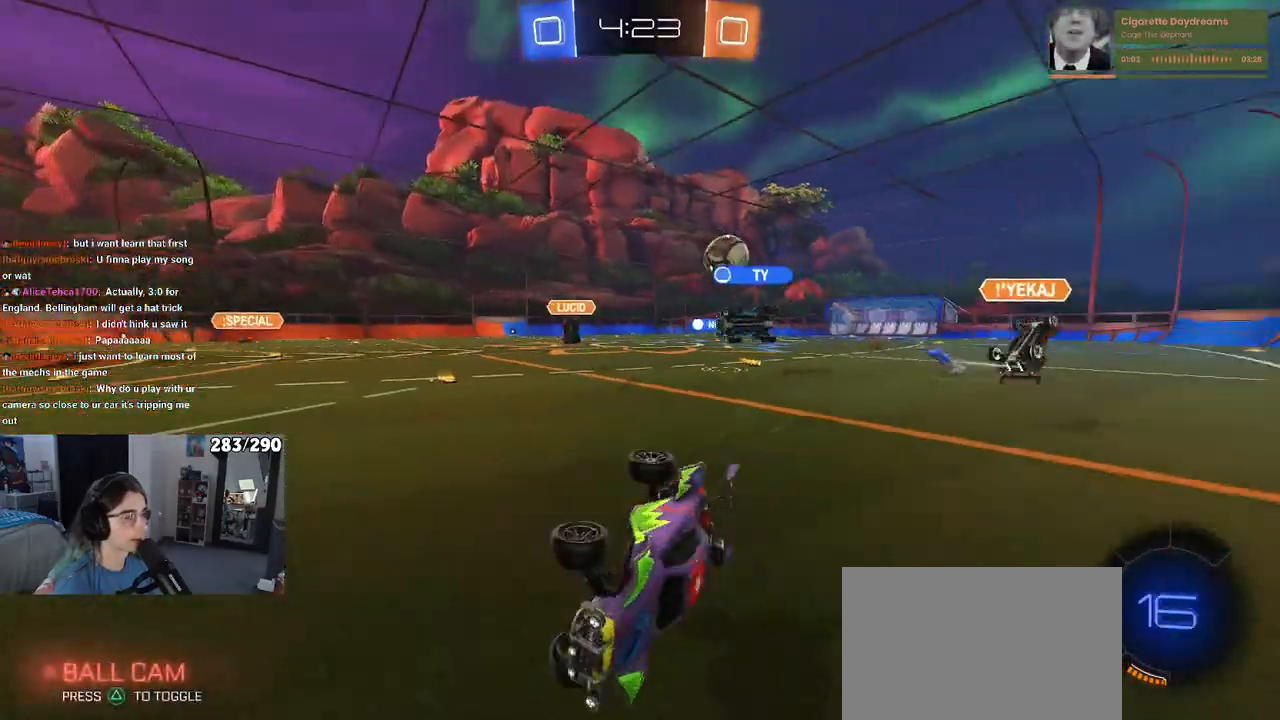
{"dt_ms": 500, "buttons": ["R2"], "left_stick": "up-right", "right_stick": "center", "events": [[133, "SQUARE", "up"], [133, "left_stick", "up-right"]]}
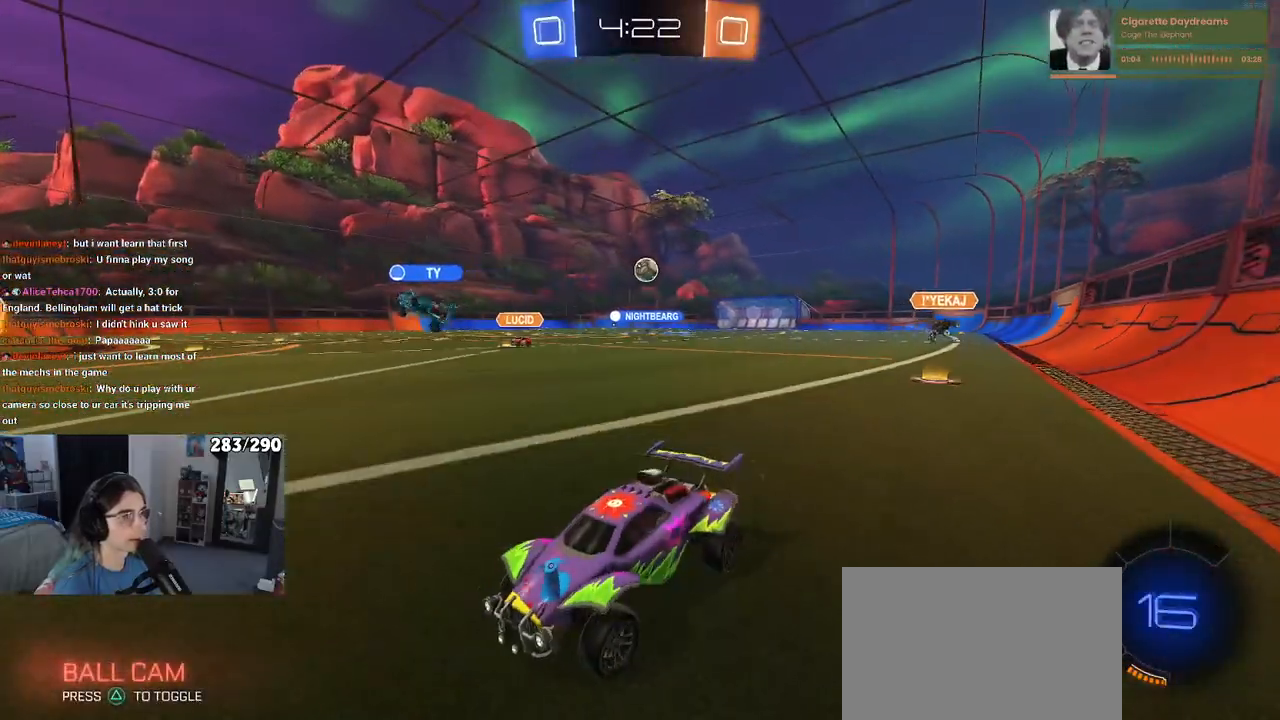
{"dt_ms": 500, "buttons": ["R2"], "left_stick": "center", "right_stick": "center", "events": [[400, "left_stick", "center"]]}
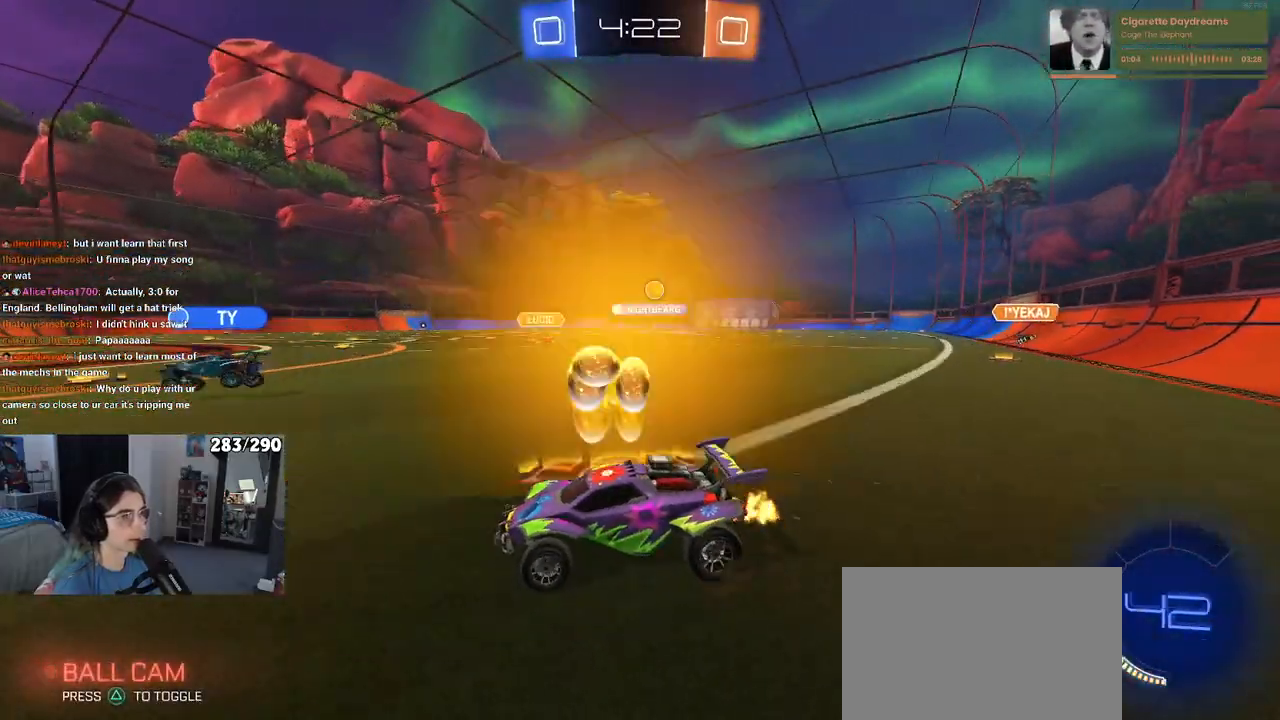
{"dt_ms": 500, "buttons": ["R2"], "left_stick": "right", "right_stick": "center", "events": [[17, "left_stick", "right"]]}
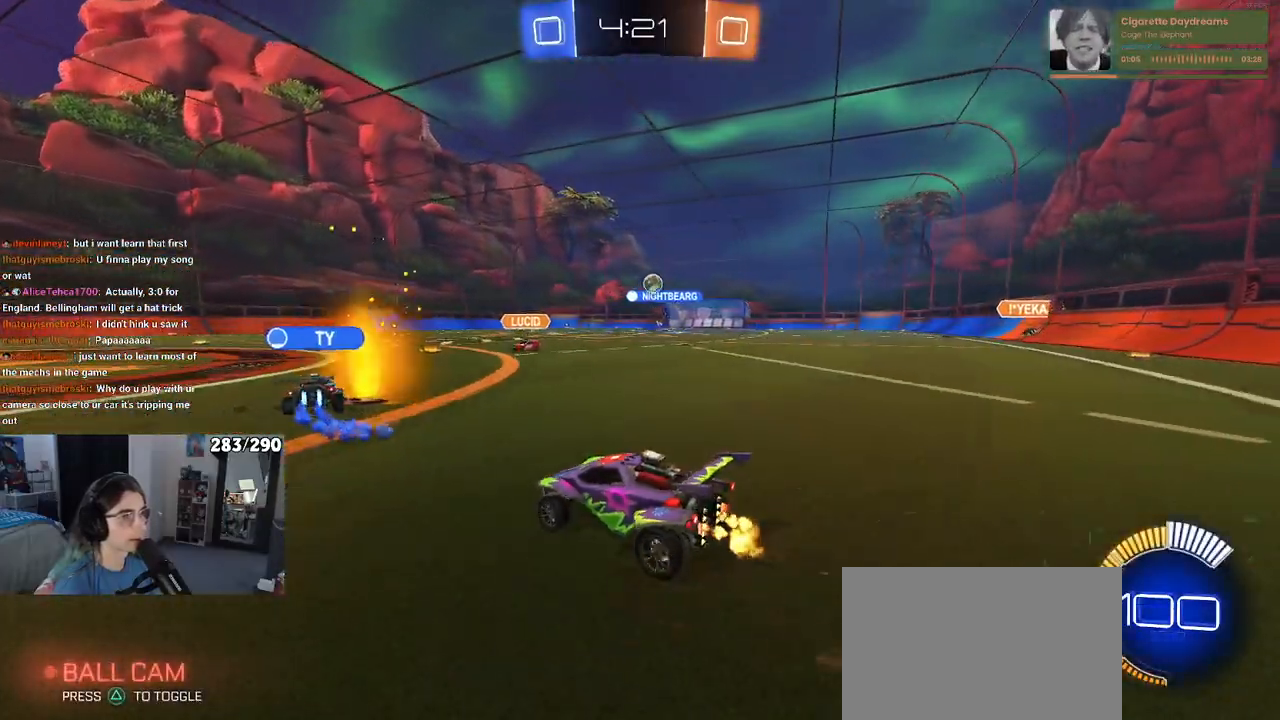
{"dt_ms": 1000, "buttons": [], "left_stick": "center", "right_stick": "center"}
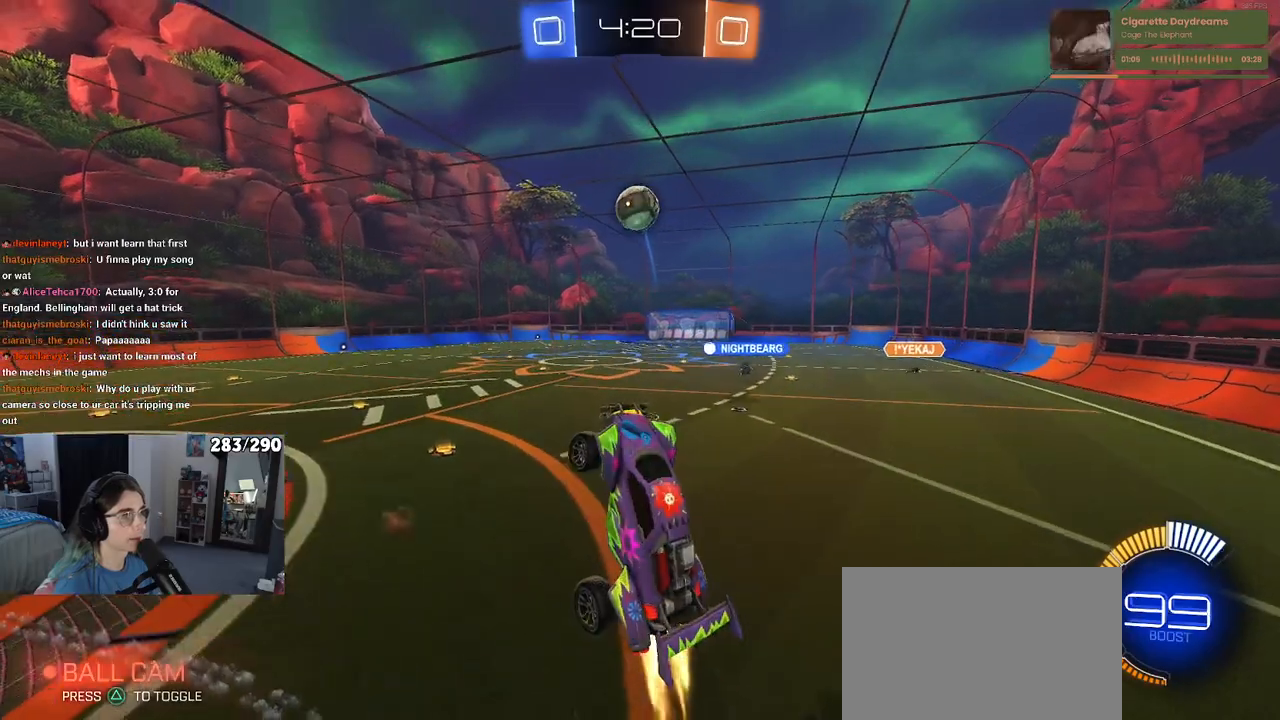
{"dt_ms": 500, "buttons": [], "left_stick": "up-left", "right_stick": "center", "events": [[50, "left_stick", "up-left"], [167, "left_stick", "down-left"], [283, "left_stick", "center"], [483, "left_stick", "up-left"]]}
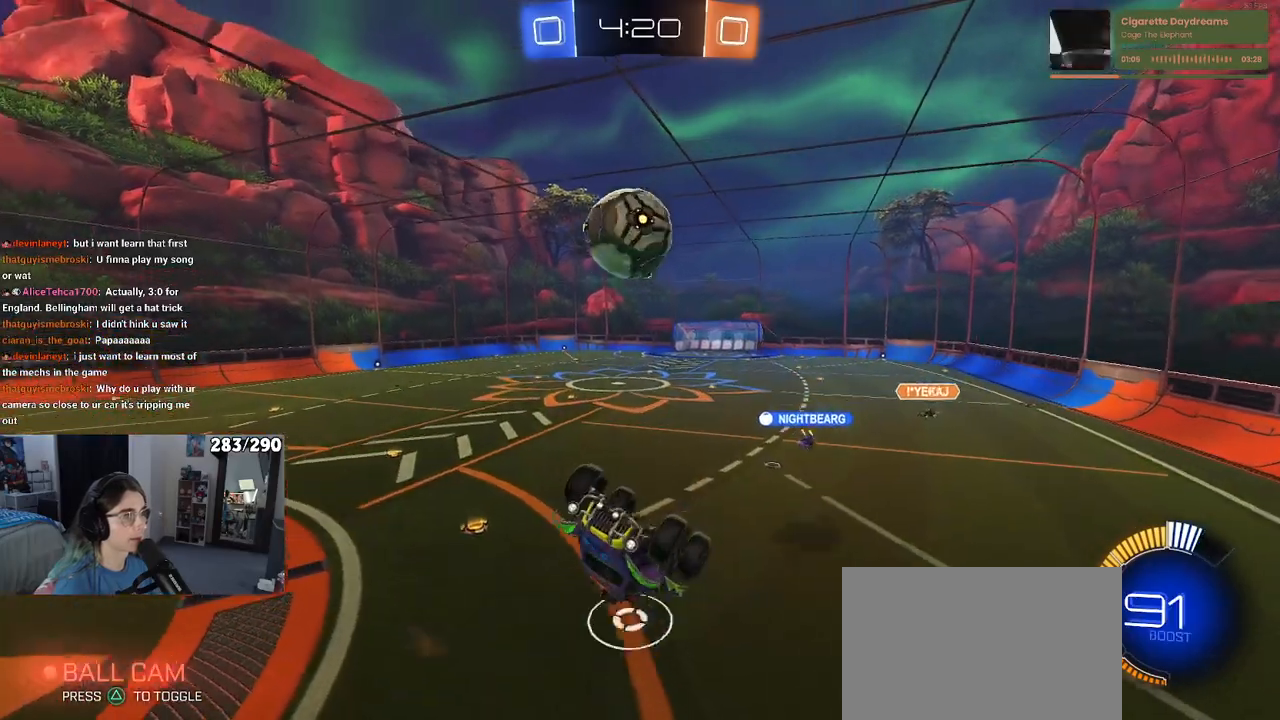
{"dt_ms": 500, "buttons": [], "left_stick": "left", "right_stick": "center", "events": [[267, "left_stick", "left"]]}